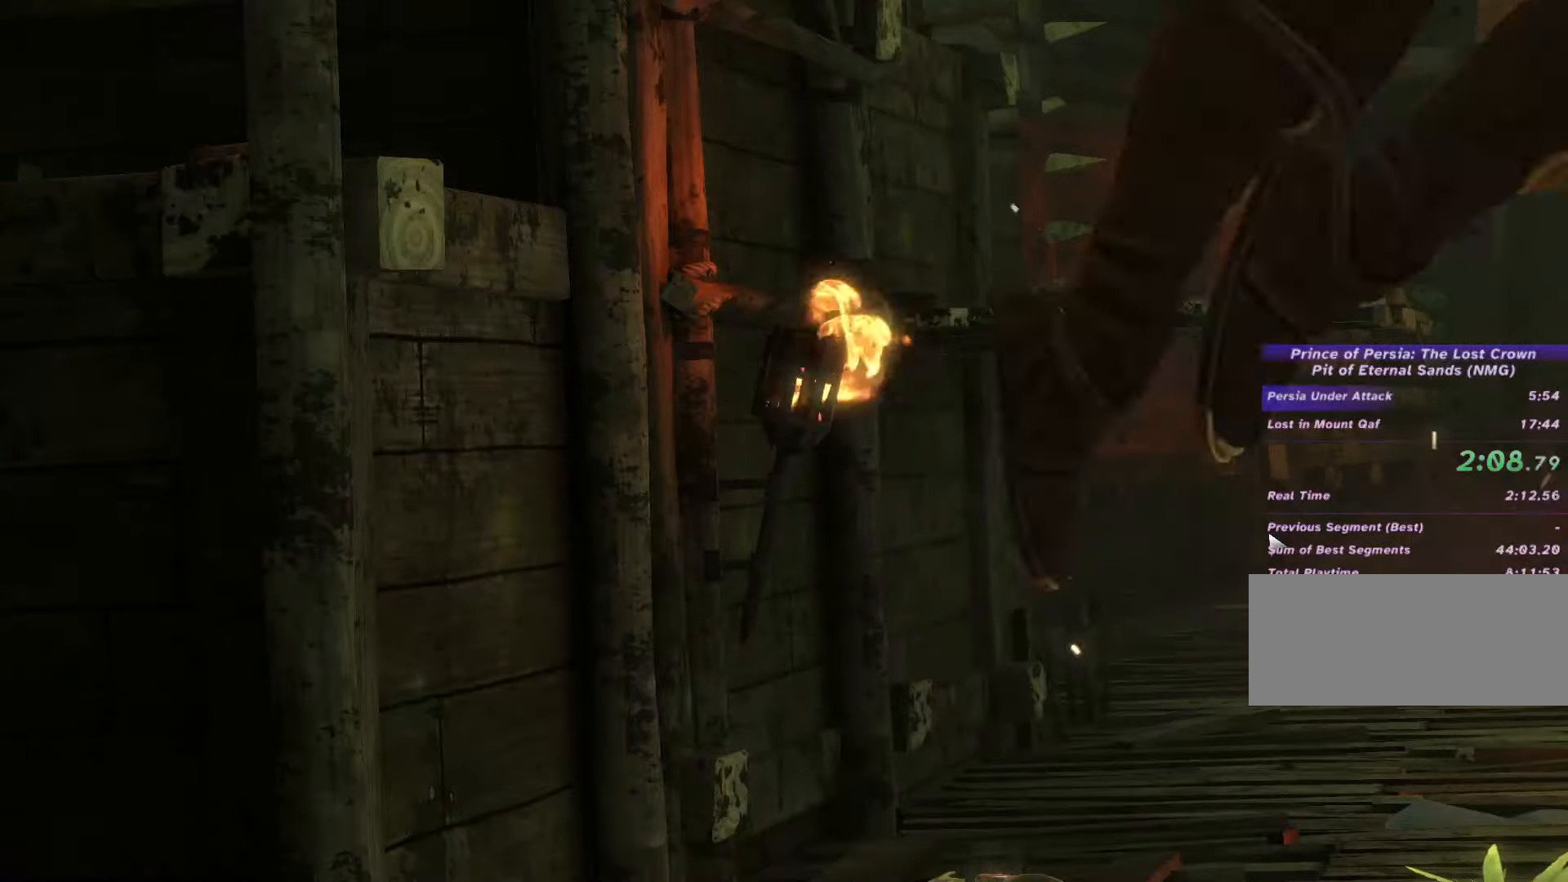
Gameplay with keyboard and mouse; each line is a JSON object with the keys and mouse buttons held at the frame after it. "events" lists presses ("down") and releases ("up") of ".", "/", "0", "1", "2", "3", "4", "5", "6", "7", "8", "9", "a", "alt_l", "alt_r", "b", "backslash", "backspace", "c", "caps_lock", "comma", "ctrl_l", "ctrl_r", "d", "e", "equals", "escape", "f", "f1", "f10", "f11", "f12", "f2", "f3", "f4", "f5", "f6", "f7", "f8", "f9", "g", "h", "i", "j", "k", "l", "lbracket", "m", "minus", "n", "o", "p", "q", "quote", "r", "rbracket", "return", "s", "semicolon", "shift_l", "shift_r", "space", "super_l", "super_r", "t", "tab", "tilde", "u", "v", "w", "x", "y", "z", "mouse_left", "mouse_wheel", "mouse_right", "mouse_mb4" and "mouse_mb5" between this image and that frame as [ms after this image, input, new state], when the widget could be followed in between. "mouse_left", "mouse_wheel", "mouse_right", "mouse_mb4", "mouse_mb5" = the "left", "wheel", "right", "mb4", "mb5" buttons of the "mouse" list. No other keys are recorded. "wheel" means that the mouse wheel is clicked or scrolled. Not read: mouse_move.
{"keys": ["d"], "mouse": [], "events": [[167, "d", "down"]]}
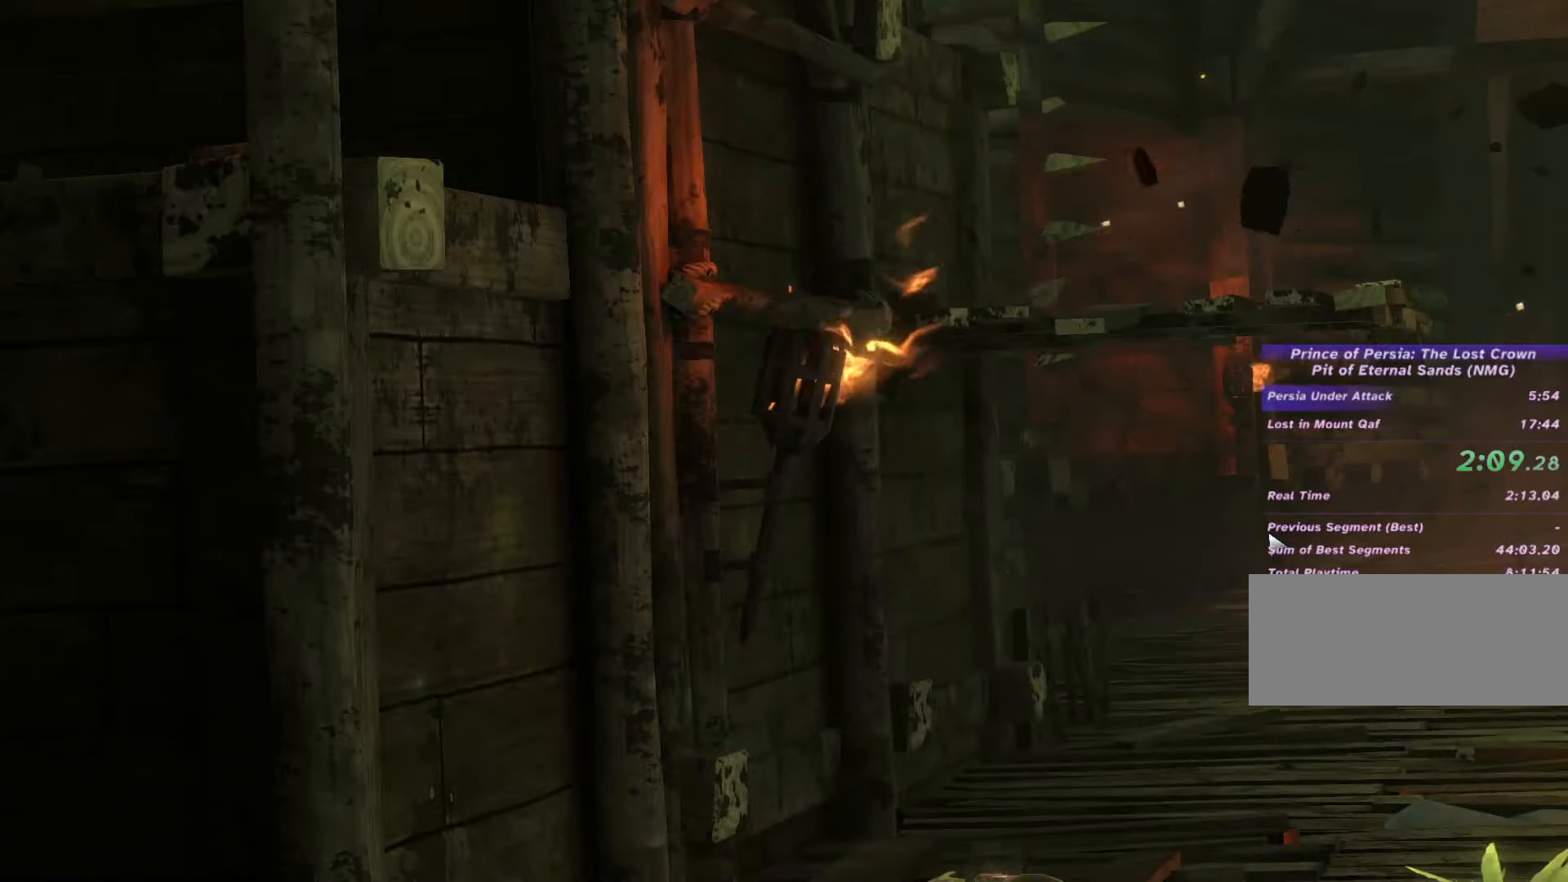
{"keys": ["d", "shift_l"], "mouse": [], "events": [[434, "shift_l", "down"]]}
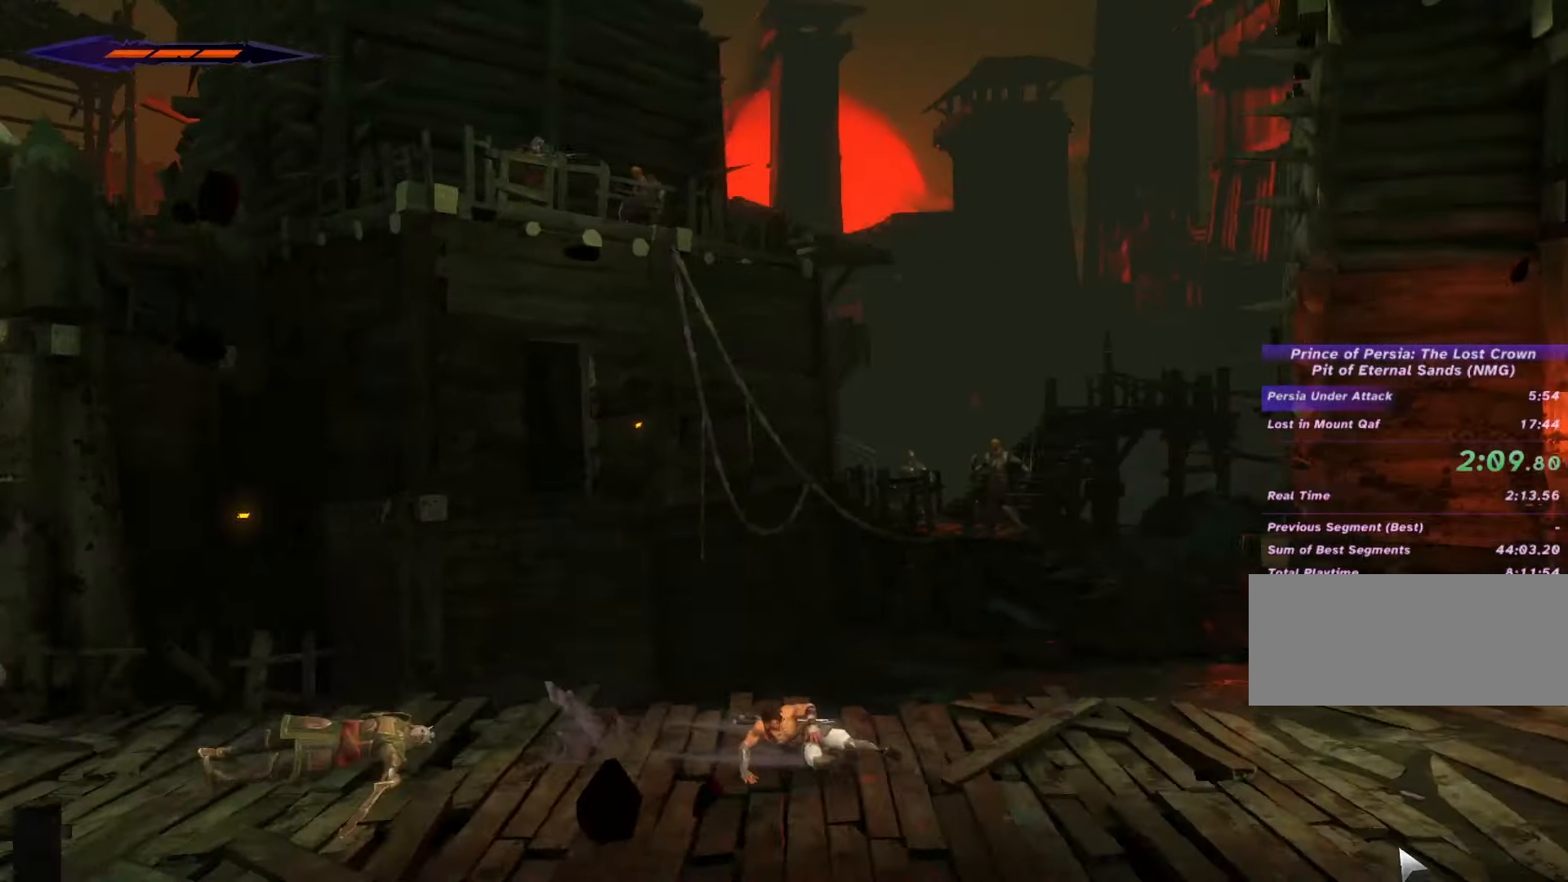
{"keys": ["d", "shift_l"], "mouse": [], "events": []}
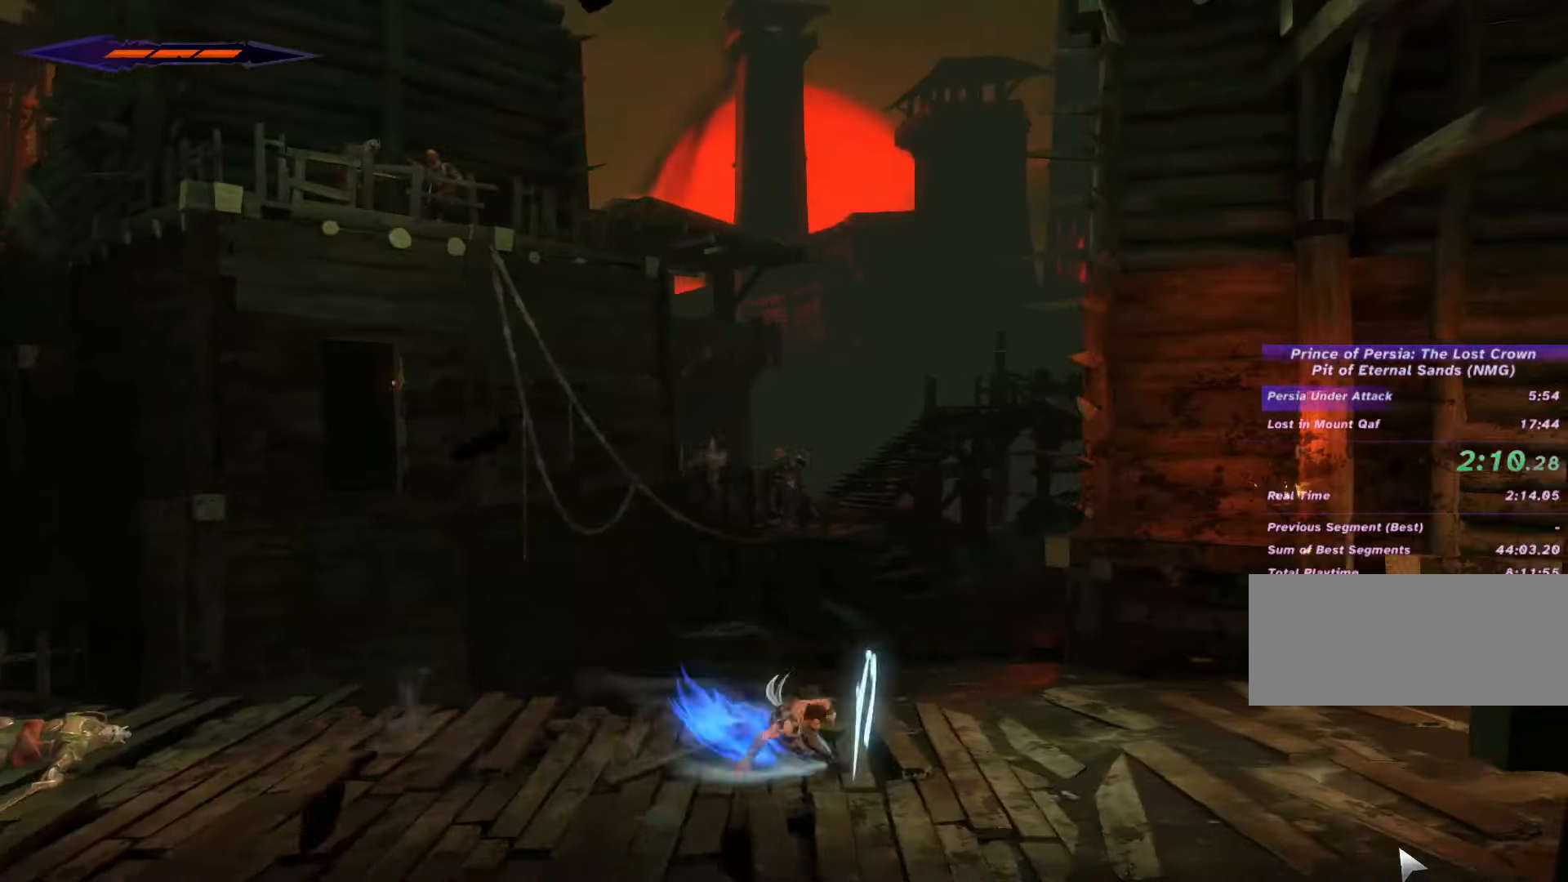
{"keys": ["d", "shift_l"], "mouse": [], "events": []}
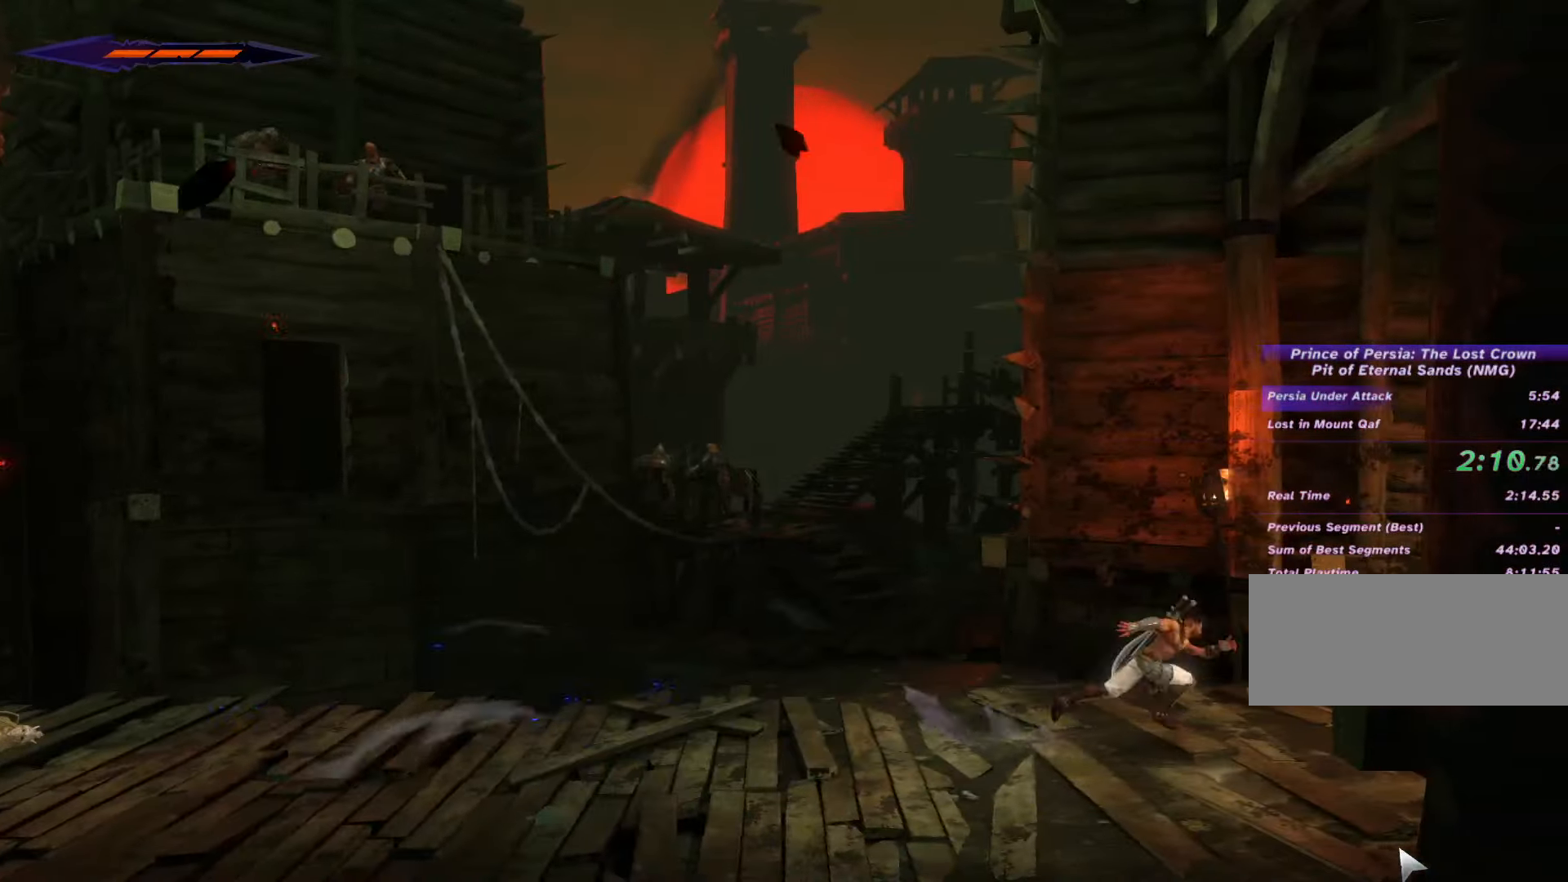
{"keys": ["d", "shift_l"], "mouse": [], "events": [[234, "space", "down"], [400, "space", "up"]]}
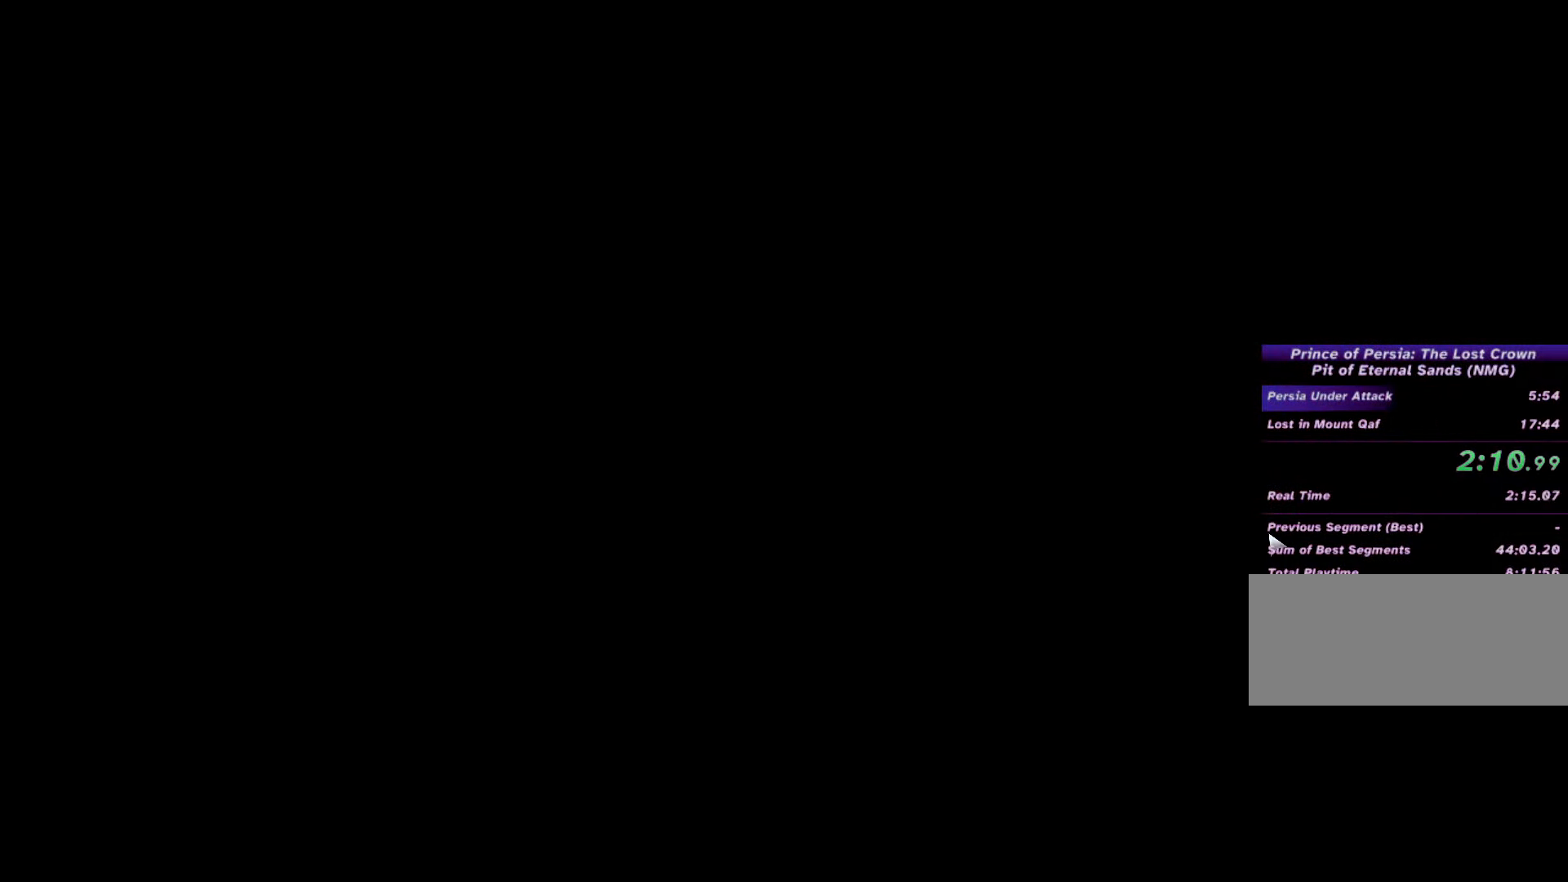
{"keys": ["d", "shift_l"], "mouse": [], "events": [[267, "shift_l", "up"], [400, "shift_l", "down"]]}
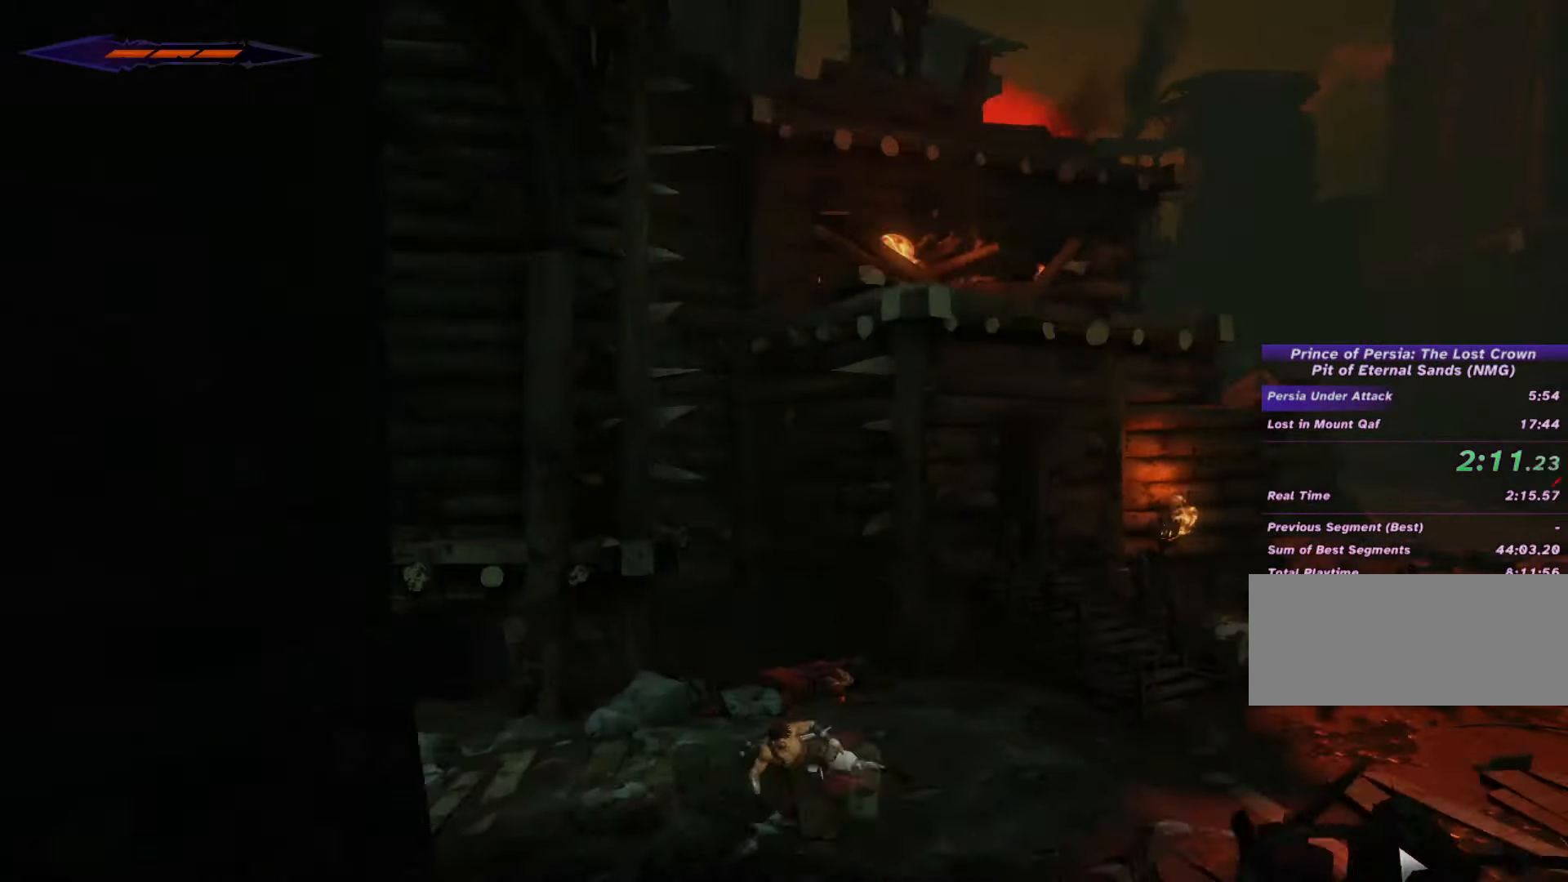
{"keys": ["d", "shift_l"], "mouse": [], "events": []}